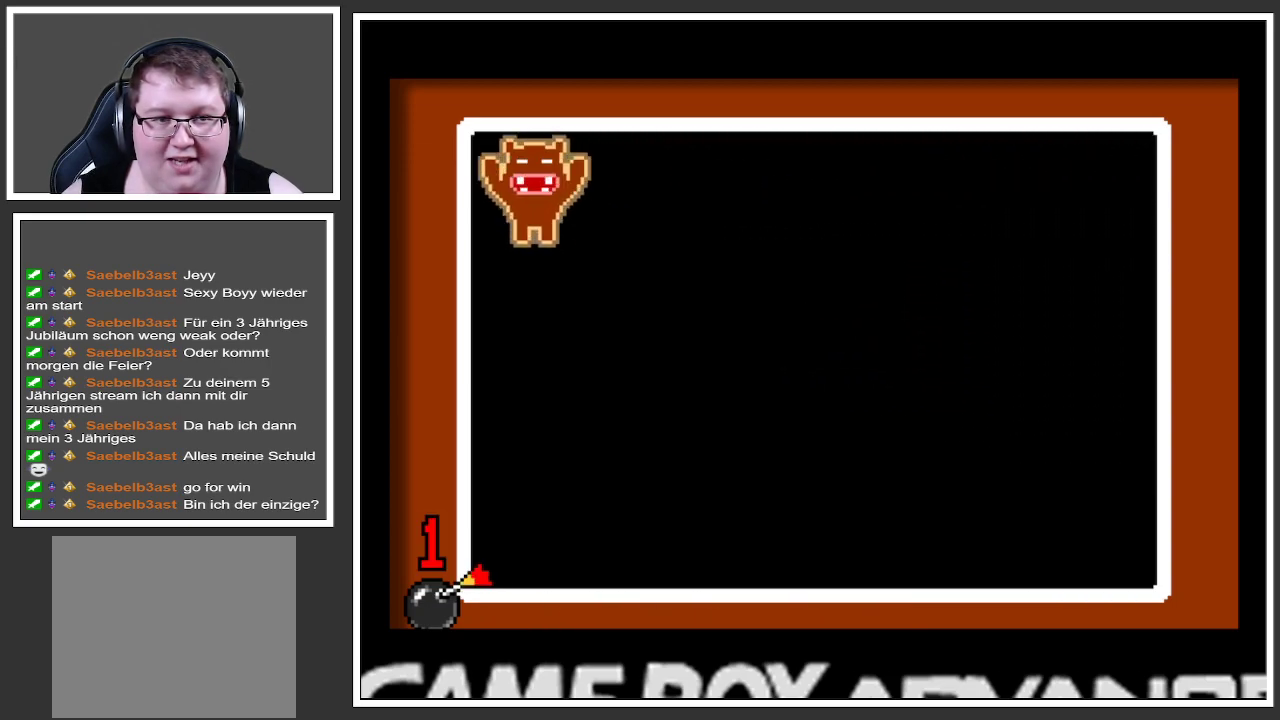
Gameplay with a controller (Xbox layout); each line is a JSON object with the inputs held at the frame after it. "events" lists button and stick changes between this image and that frame as [ms after this image, input, new state], when the widget could be followed in between. Not read: L3 R3.
{"buttons": [], "left_stick": "center", "right_stick": "center", "events": [[100, "left_stick", "down-left"], [283, "left_stick", "center"]]}
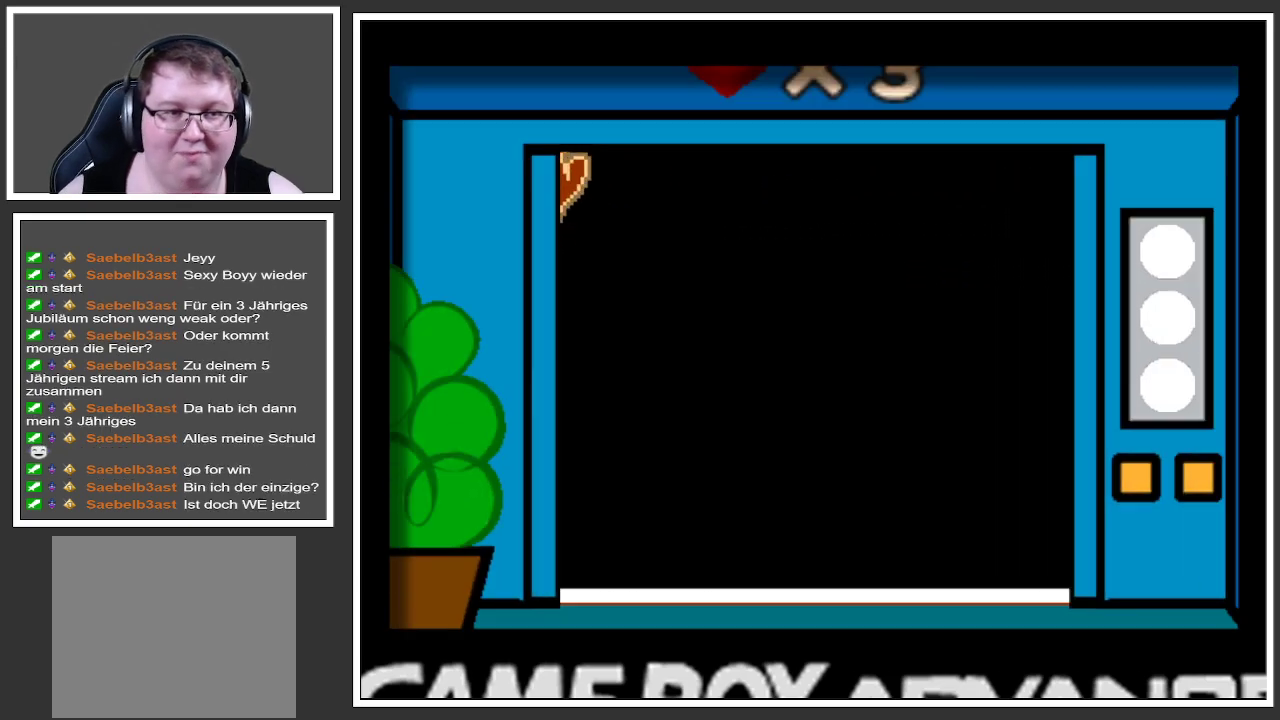
{"buttons": [], "left_stick": "center", "right_stick": "center", "events": []}
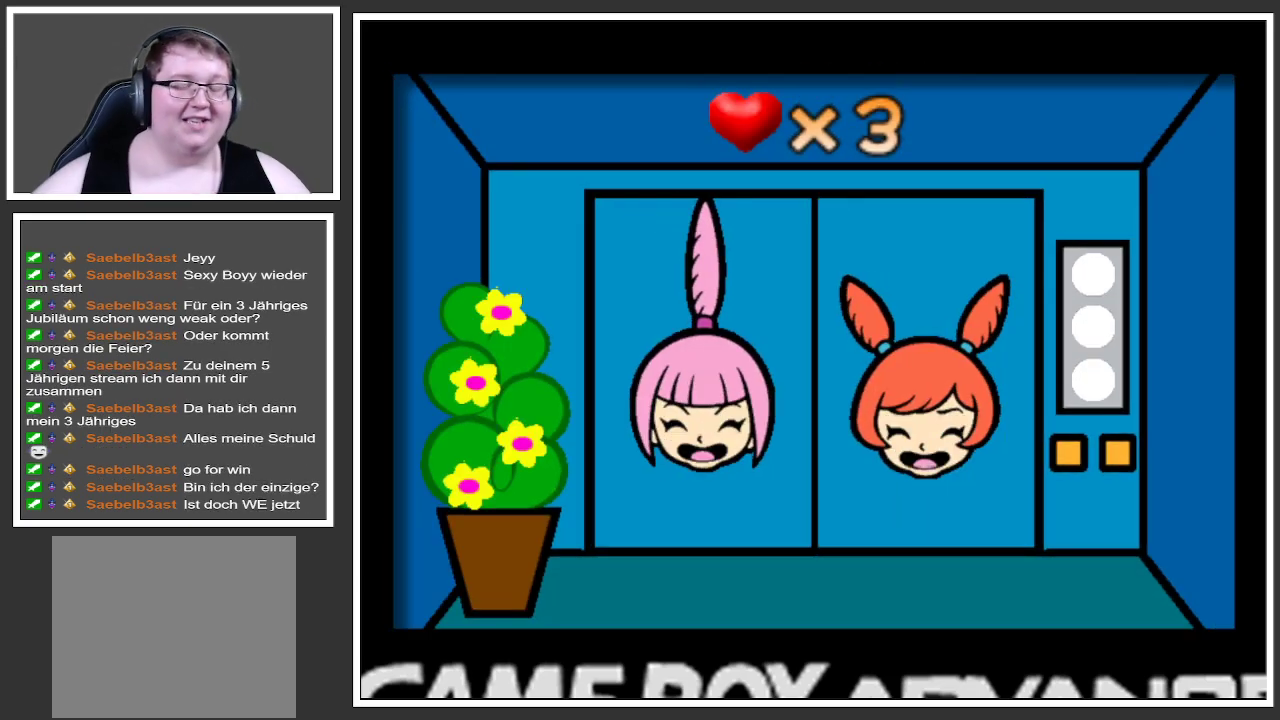
{"buttons": [], "left_stick": "center", "right_stick": "center", "events": []}
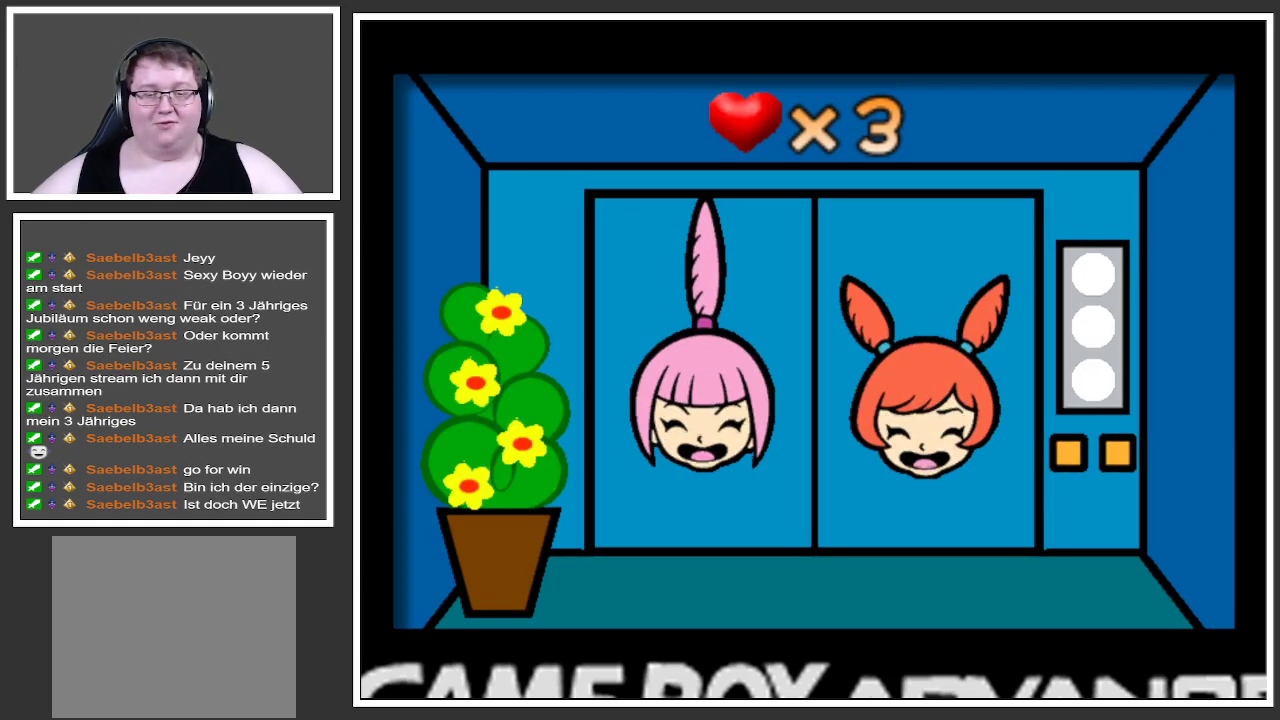
{"buttons": [], "left_stick": "center", "right_stick": "center", "events": []}
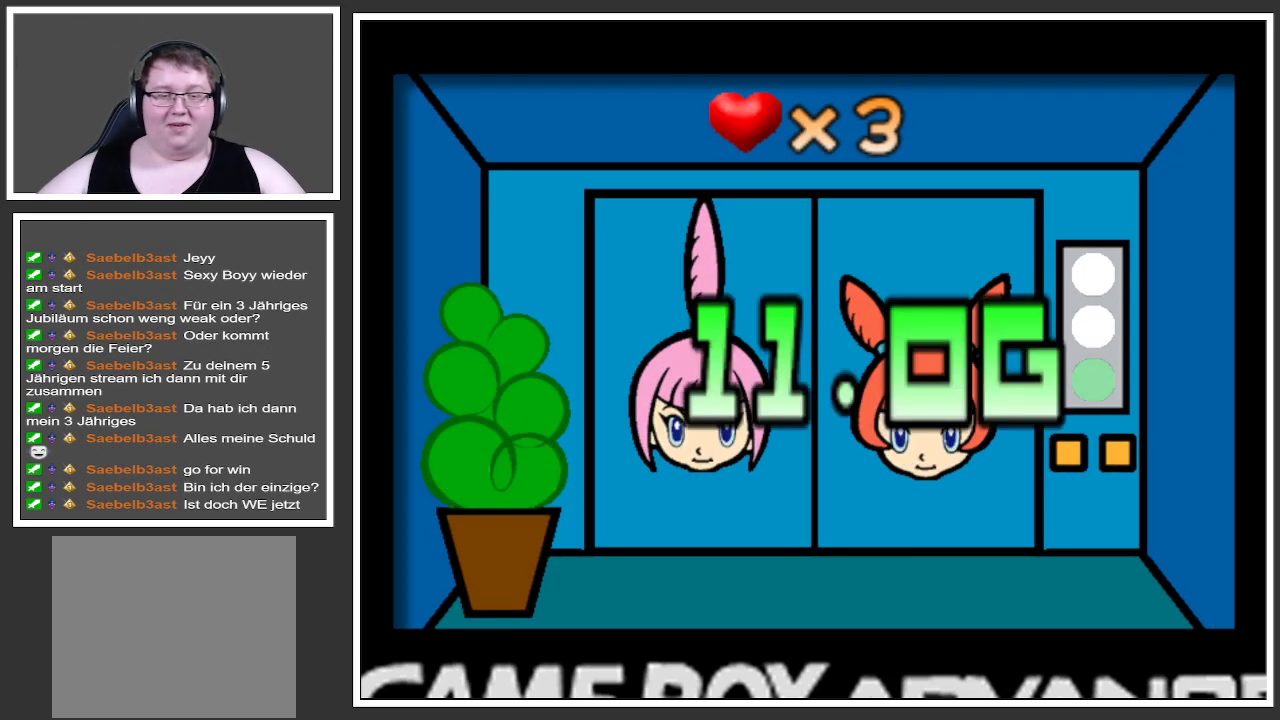
{"buttons": [], "left_stick": "center", "right_stick": "center", "events": []}
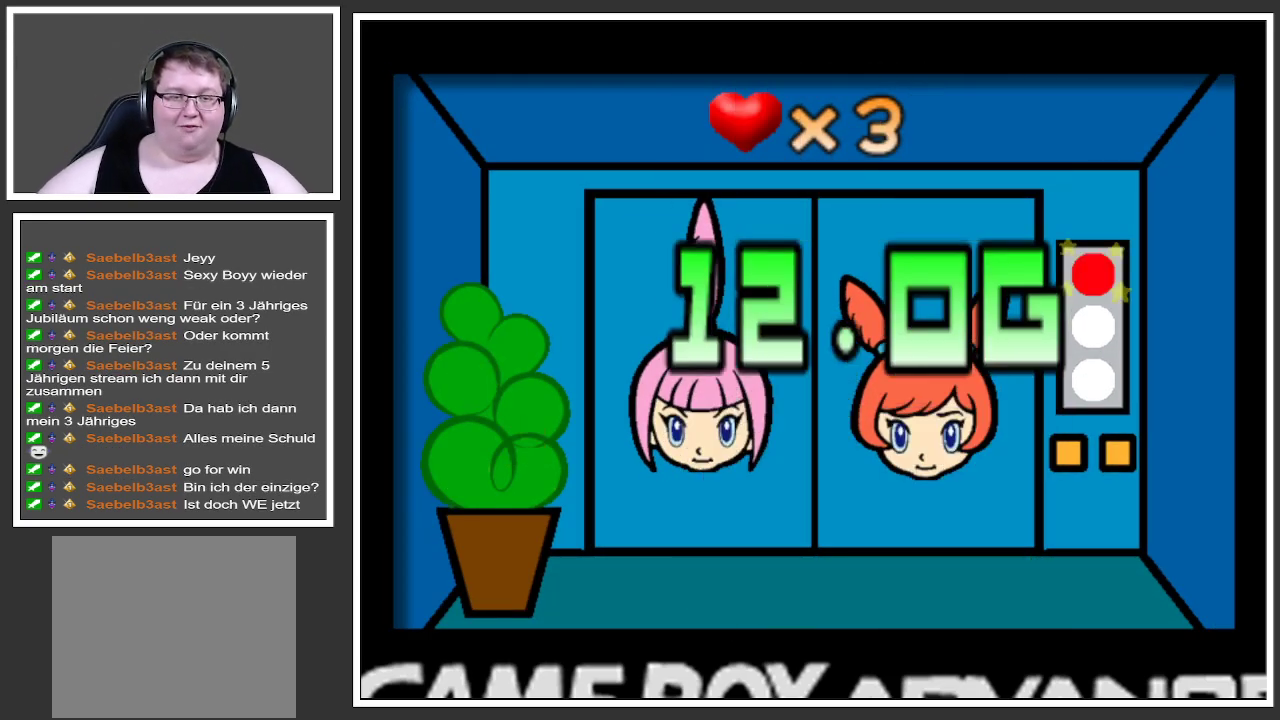
{"buttons": [], "left_stick": "center", "right_stick": "center", "events": []}
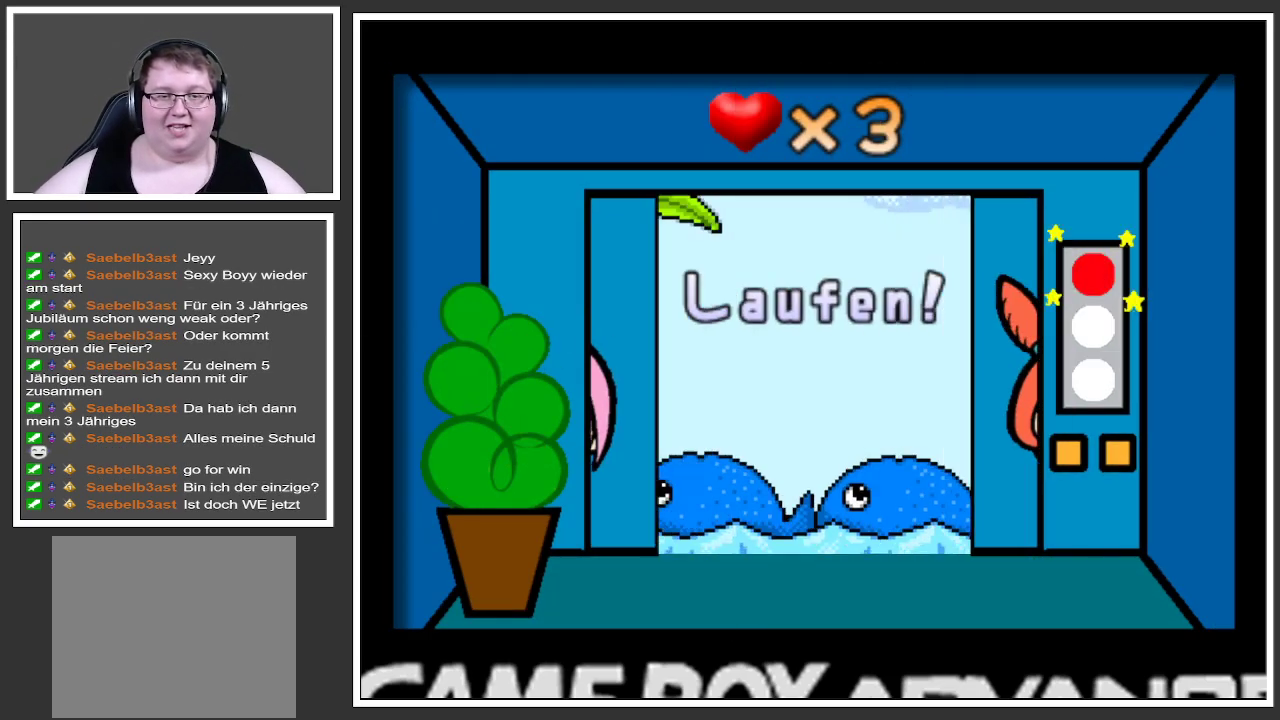
{"buttons": [], "left_stick": "center", "right_stick": "center", "events": []}
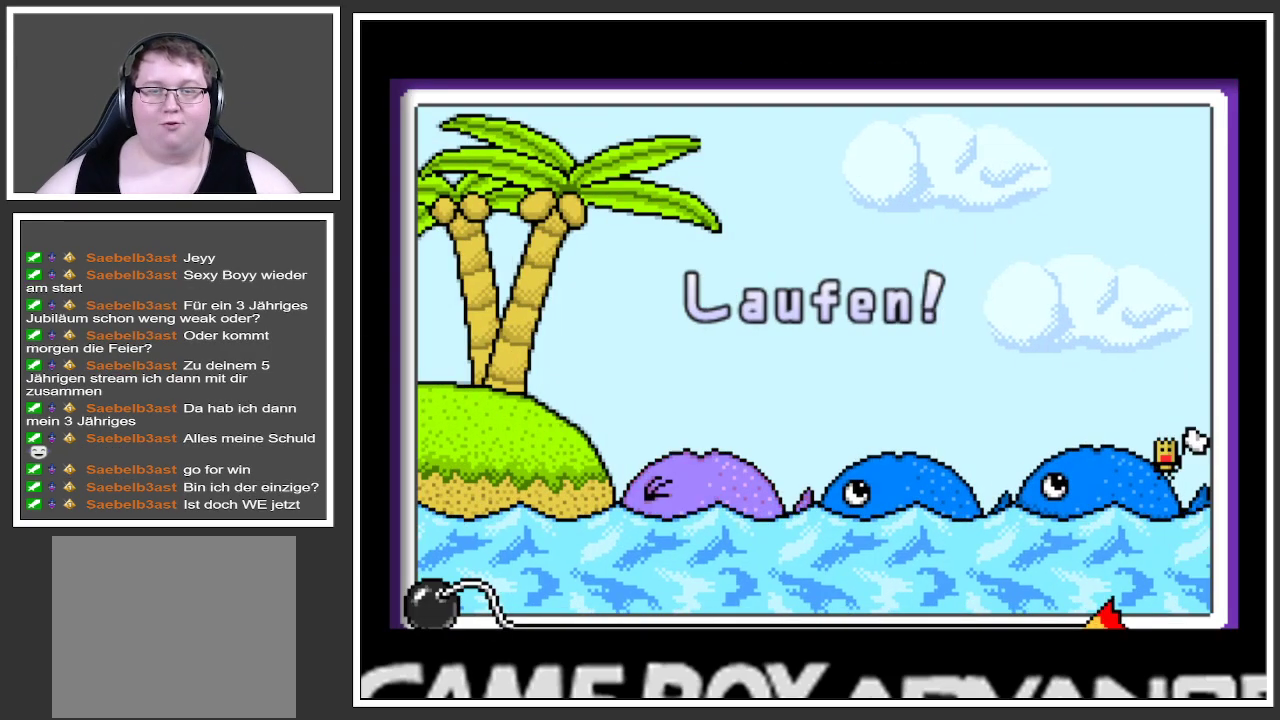
{"buttons": [], "left_stick": "left", "right_stick": "center", "events": [[34, "left_stick", "left"]]}
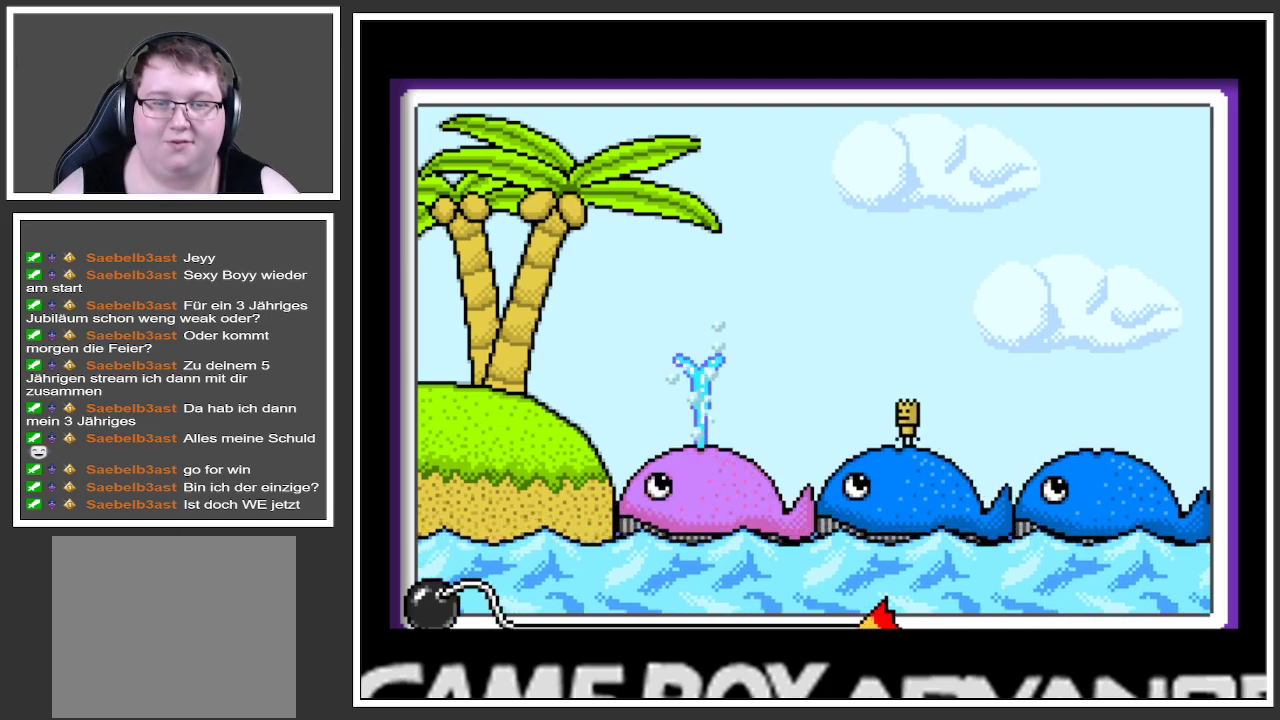
{"buttons": [], "left_stick": "center", "right_stick": "center", "events": [[50, "left_stick", "center"]]}
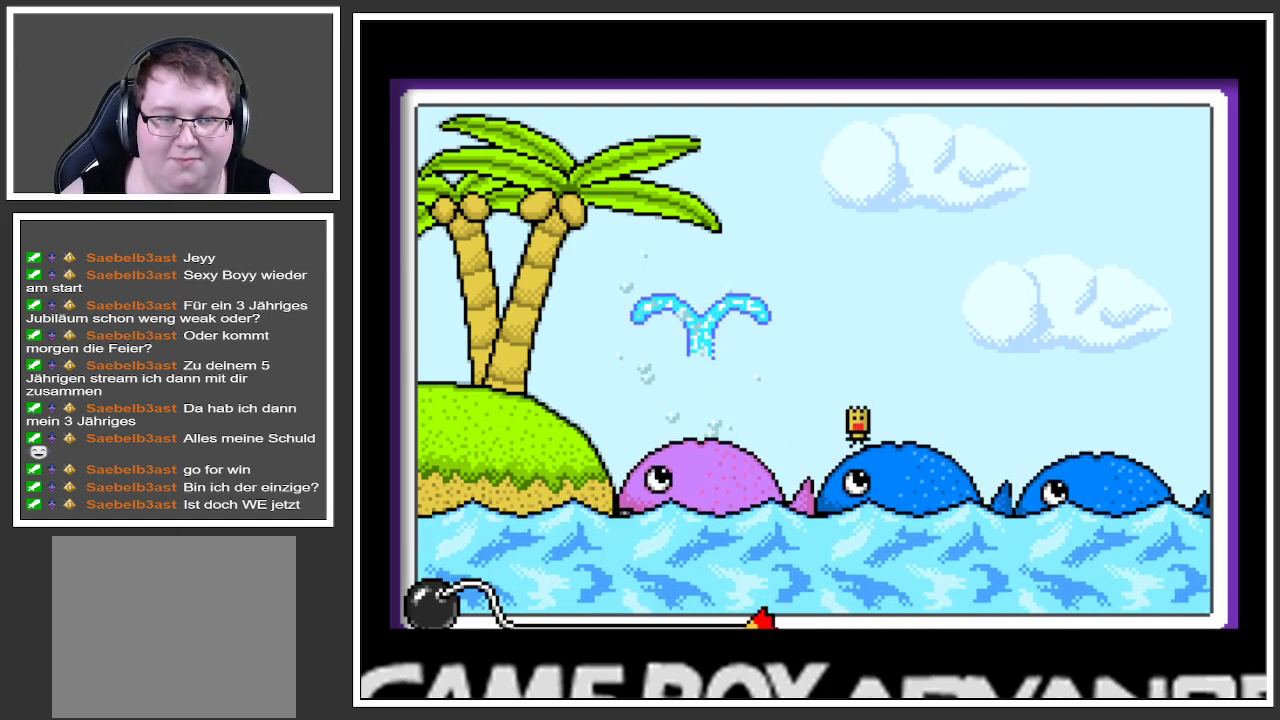
{"buttons": ["A"], "left_stick": "left", "right_stick": "center", "events": [[200, "left_stick", "left"], [267, "A", "down"]]}
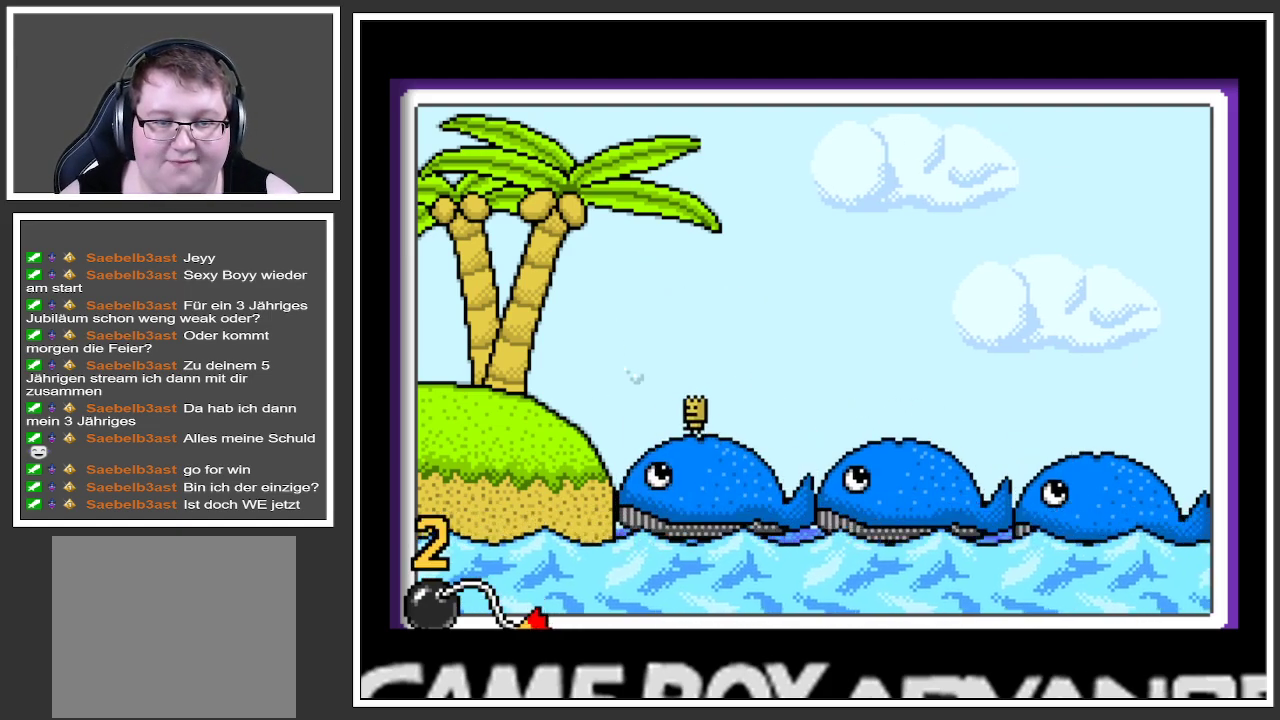
{"buttons": [], "left_stick": "center", "right_stick": "center", "events": [[16, "A", "up"], [433, "left_stick", "center"]]}
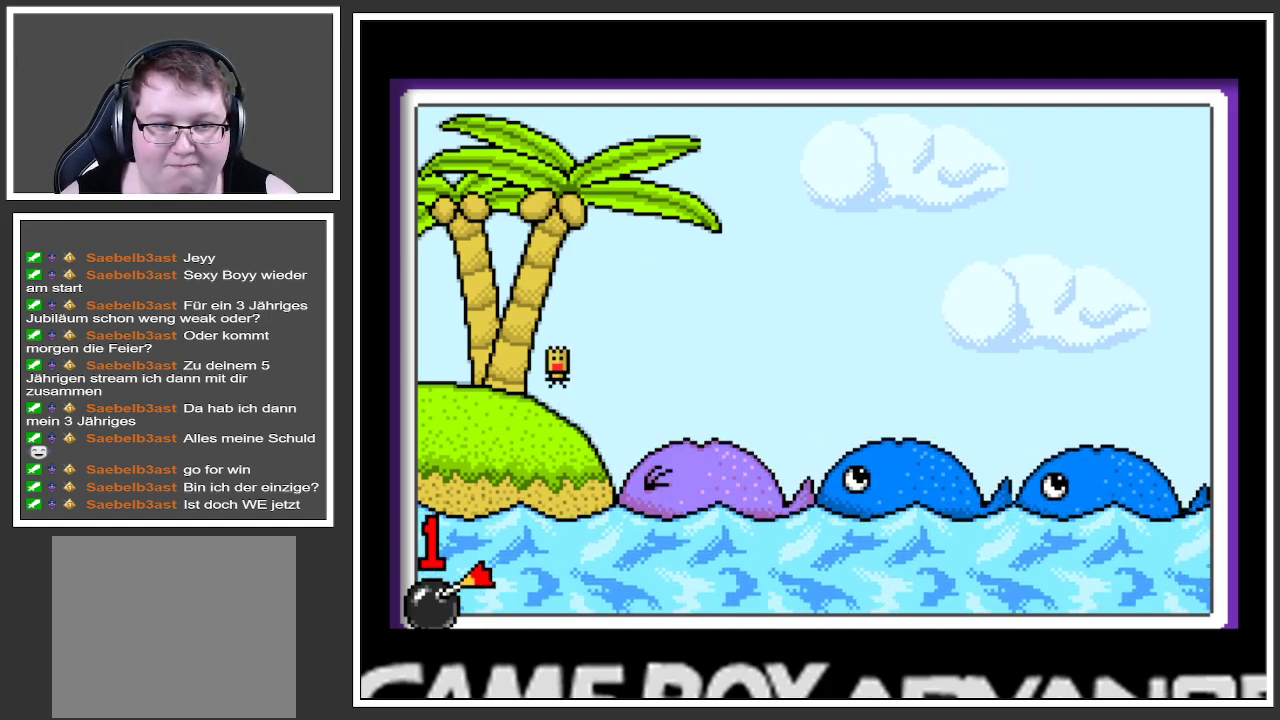
{"buttons": [], "left_stick": "center", "right_stick": "center", "events": [[150, "left_stick", "left"], [351, "left_stick", "center"]]}
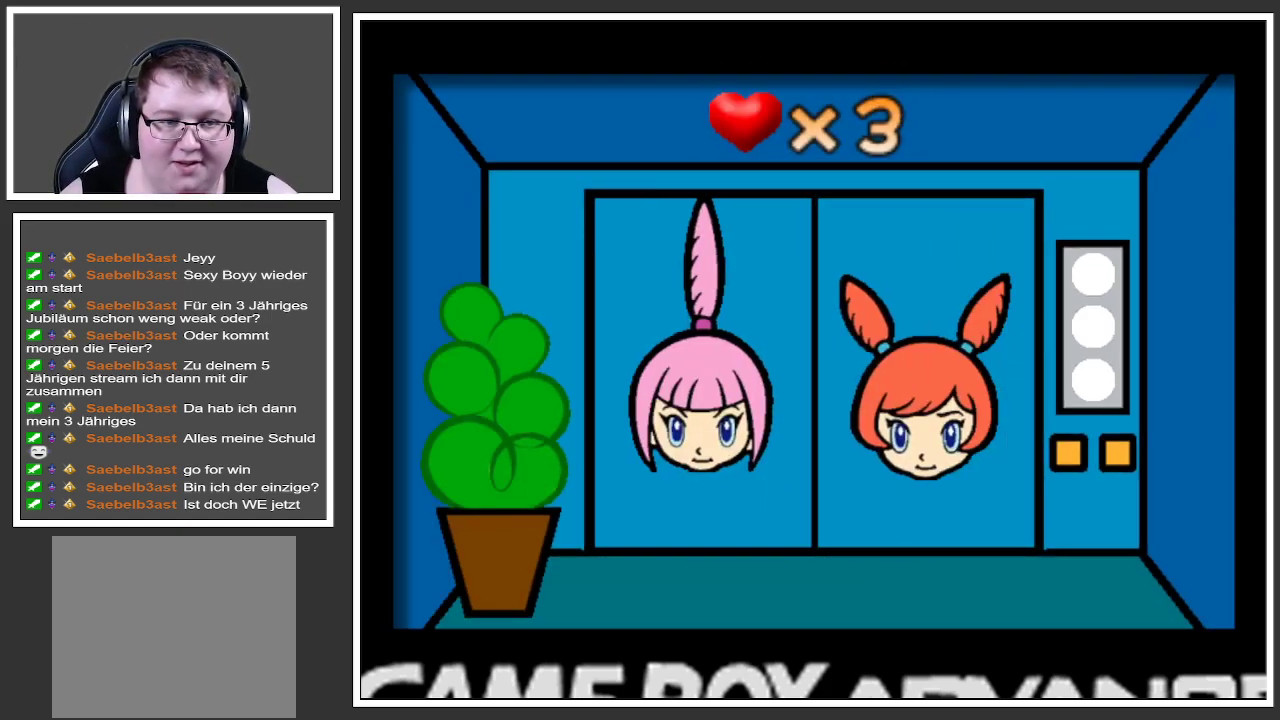
{"buttons": [], "left_stick": "center", "right_stick": "center", "events": []}
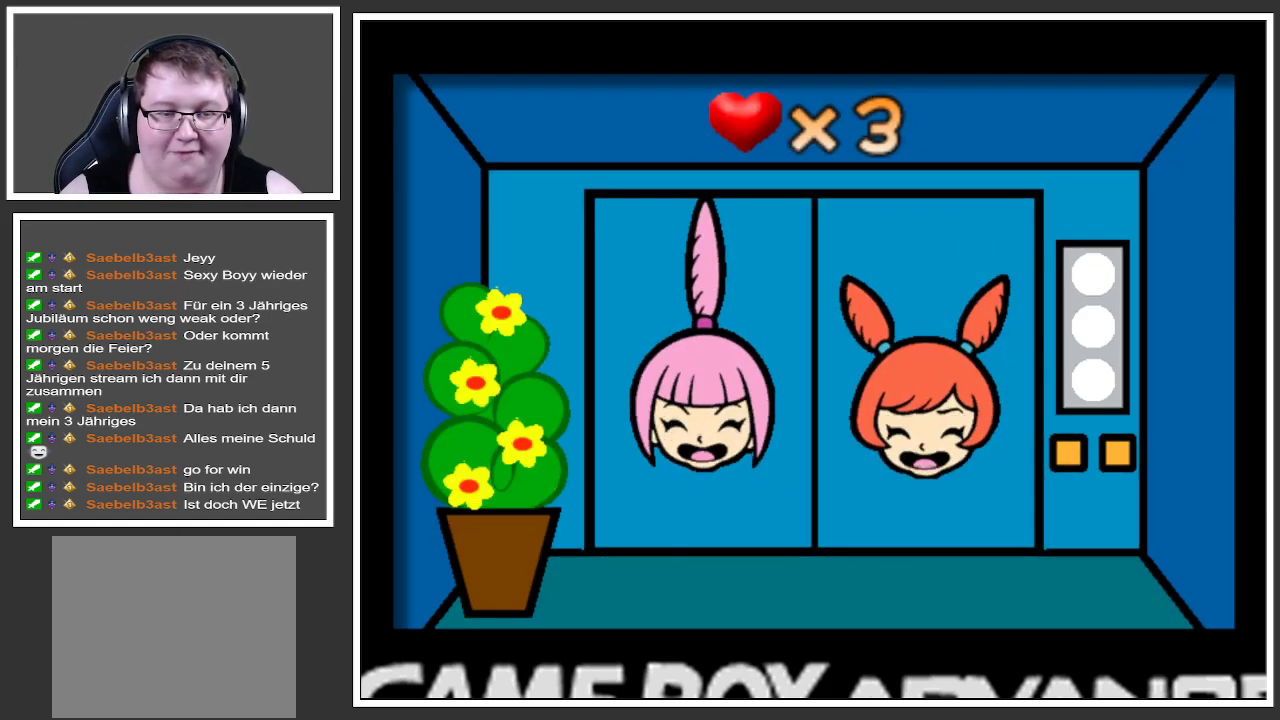
{"buttons": [], "left_stick": "center", "right_stick": "center", "events": []}
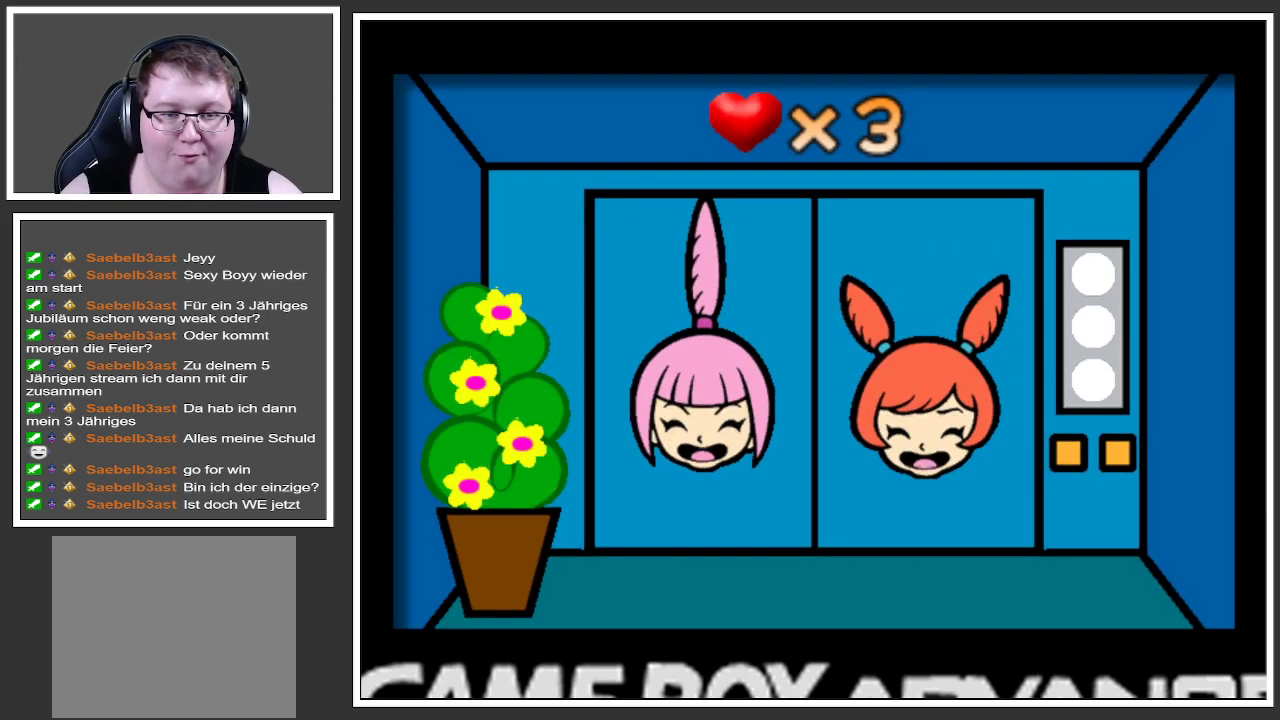
{"buttons": [], "left_stick": "center", "right_stick": "center", "events": []}
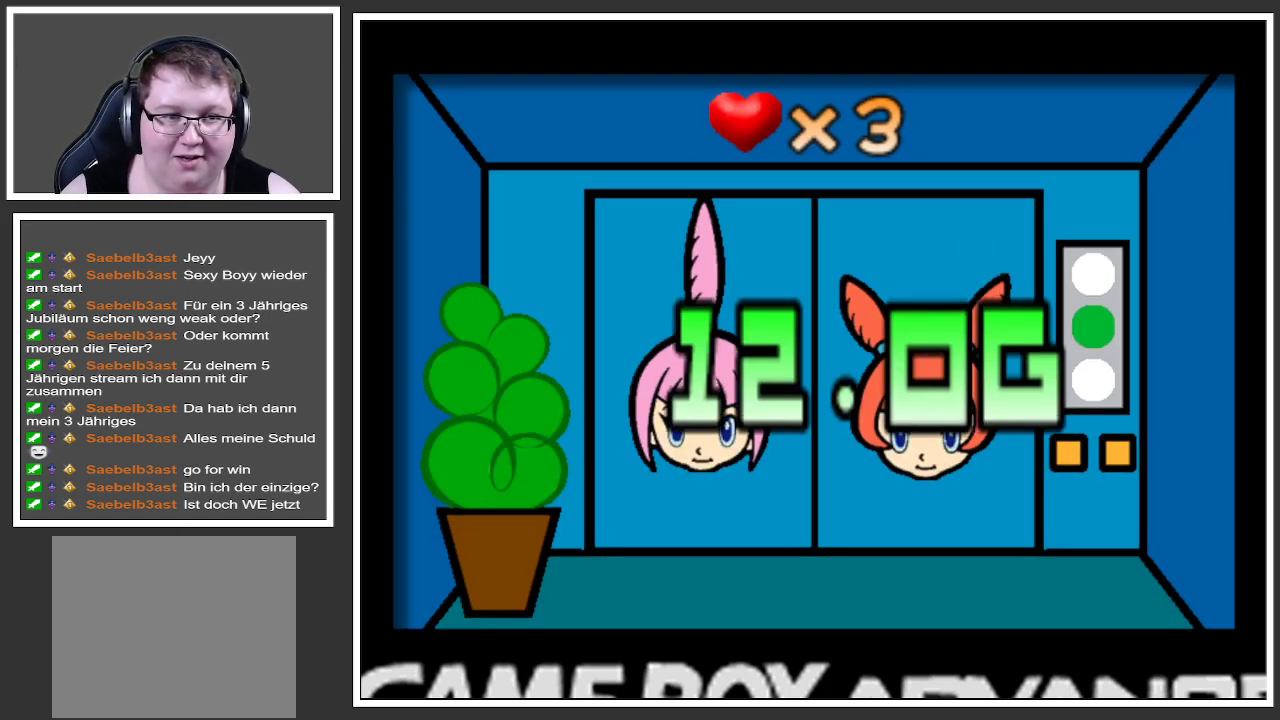
{"buttons": [], "left_stick": "center", "right_stick": "center", "events": []}
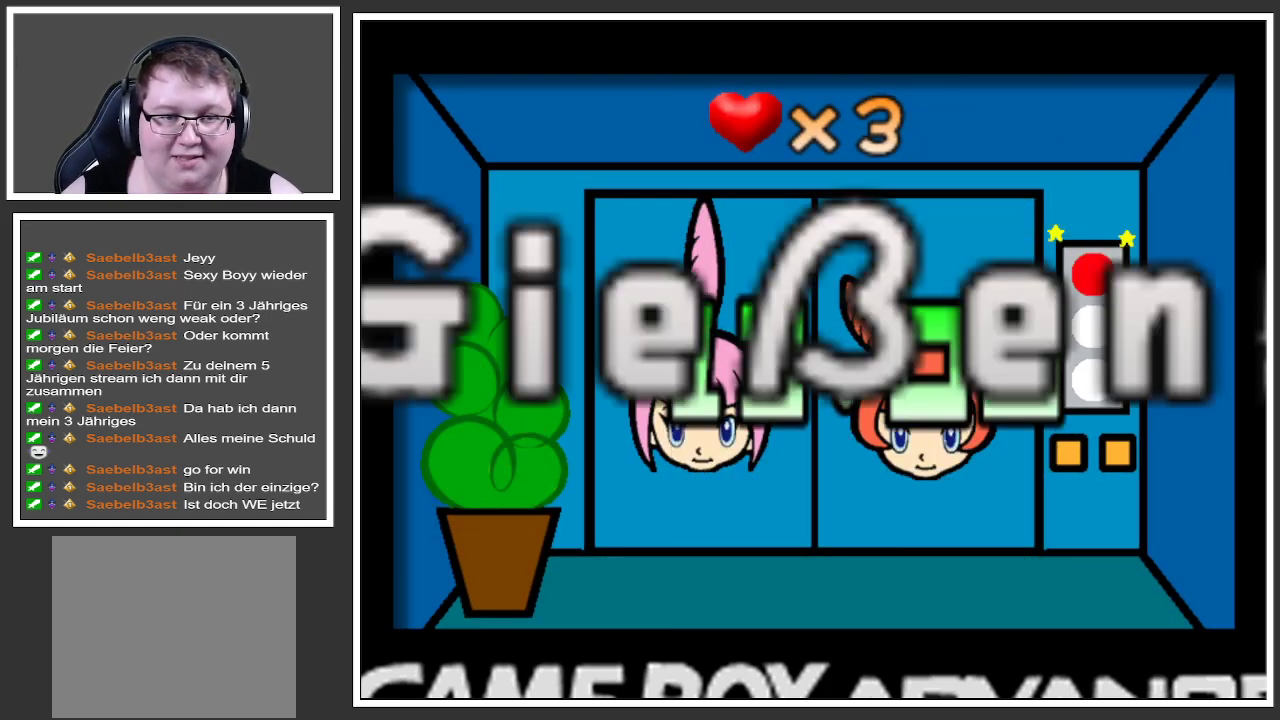
{"buttons": [], "left_stick": "center", "right_stick": "center", "events": []}
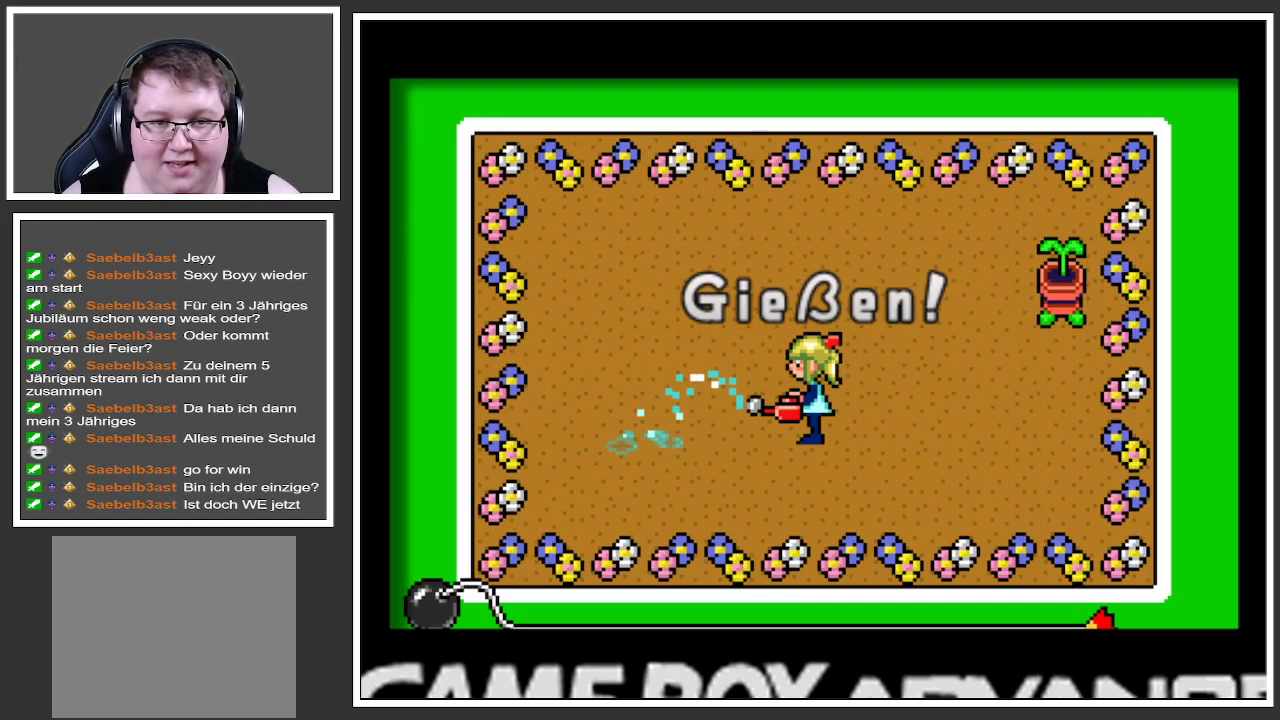
{"buttons": [], "left_stick": "up-right", "right_stick": "center", "events": [[217, "left_stick", "up-right"]]}
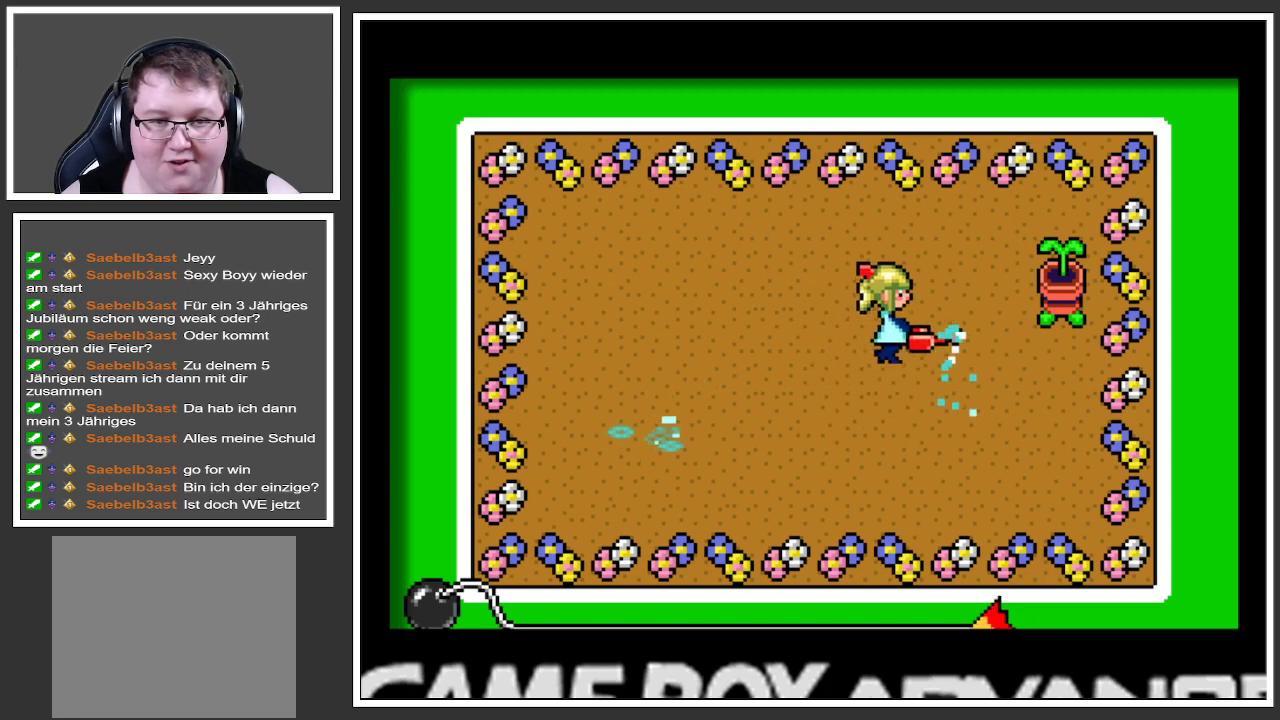
{"buttons": [], "left_stick": "center", "right_stick": "center", "events": [[250, "left_stick", "center"]]}
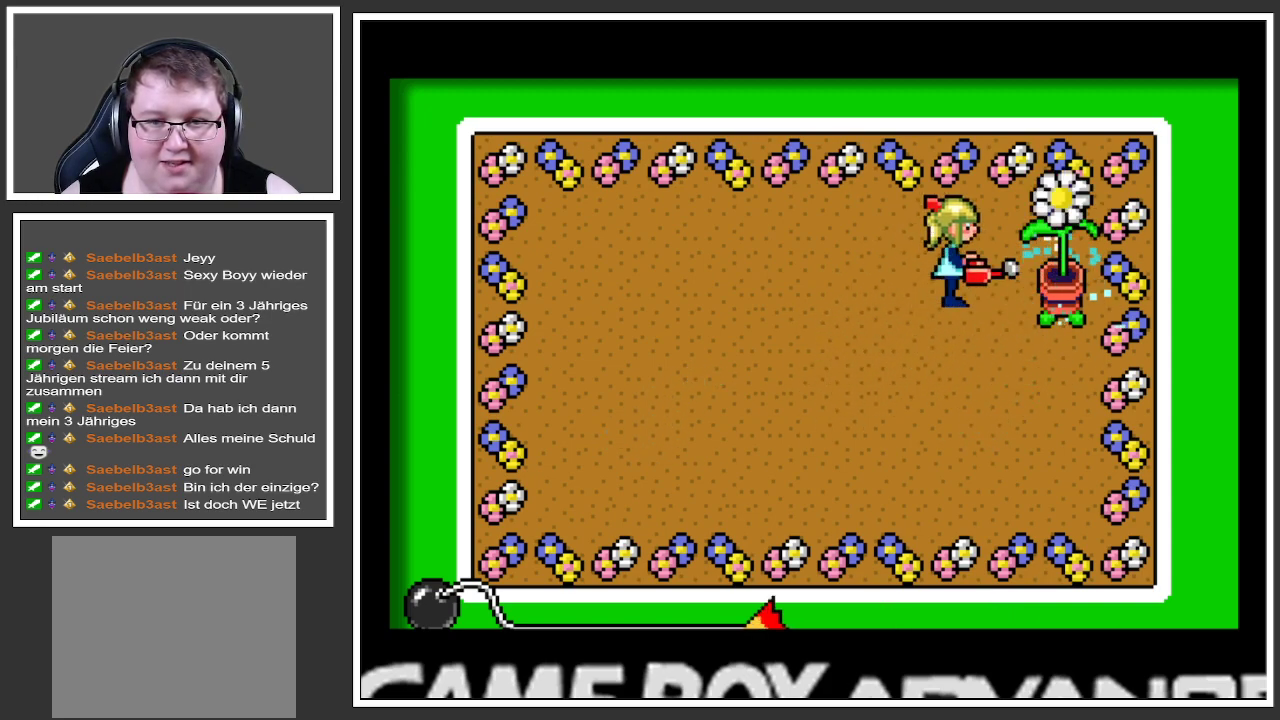
{"buttons": [], "left_stick": "center", "right_stick": "center", "events": []}
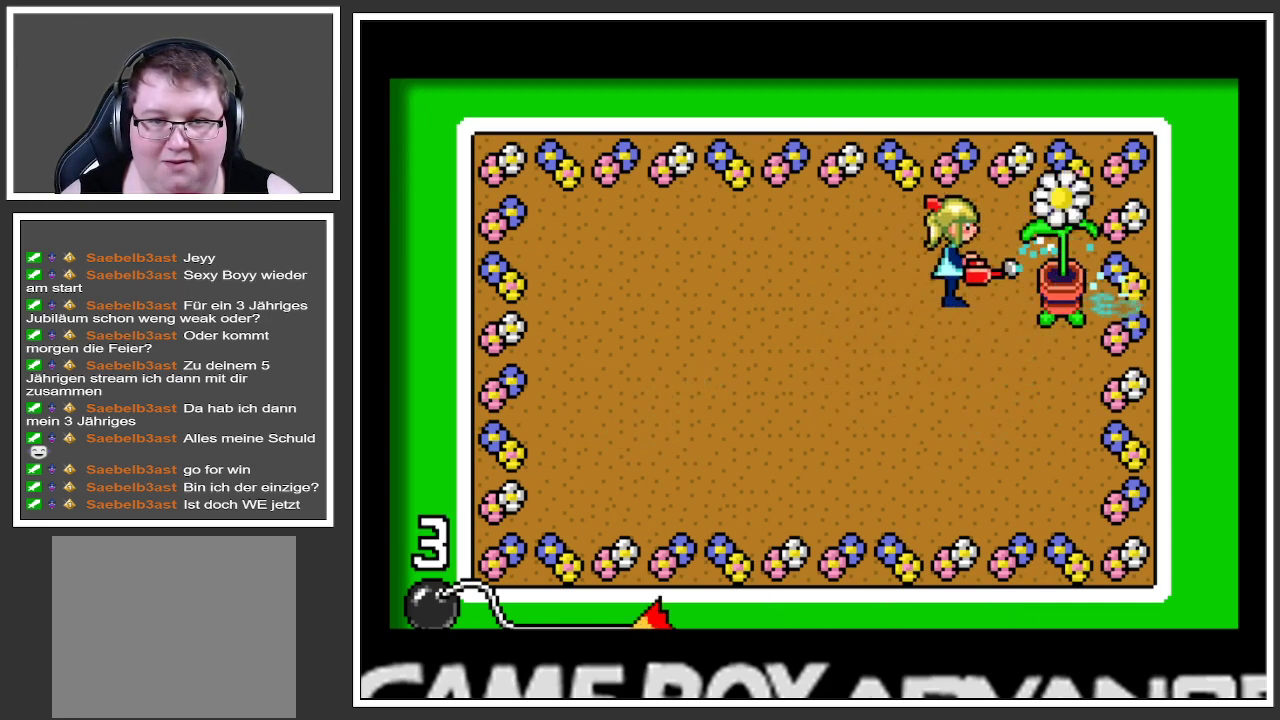
{"buttons": [], "left_stick": "center", "right_stick": "center", "events": [[234, "left_stick", "down"], [417, "left_stick", "center"]]}
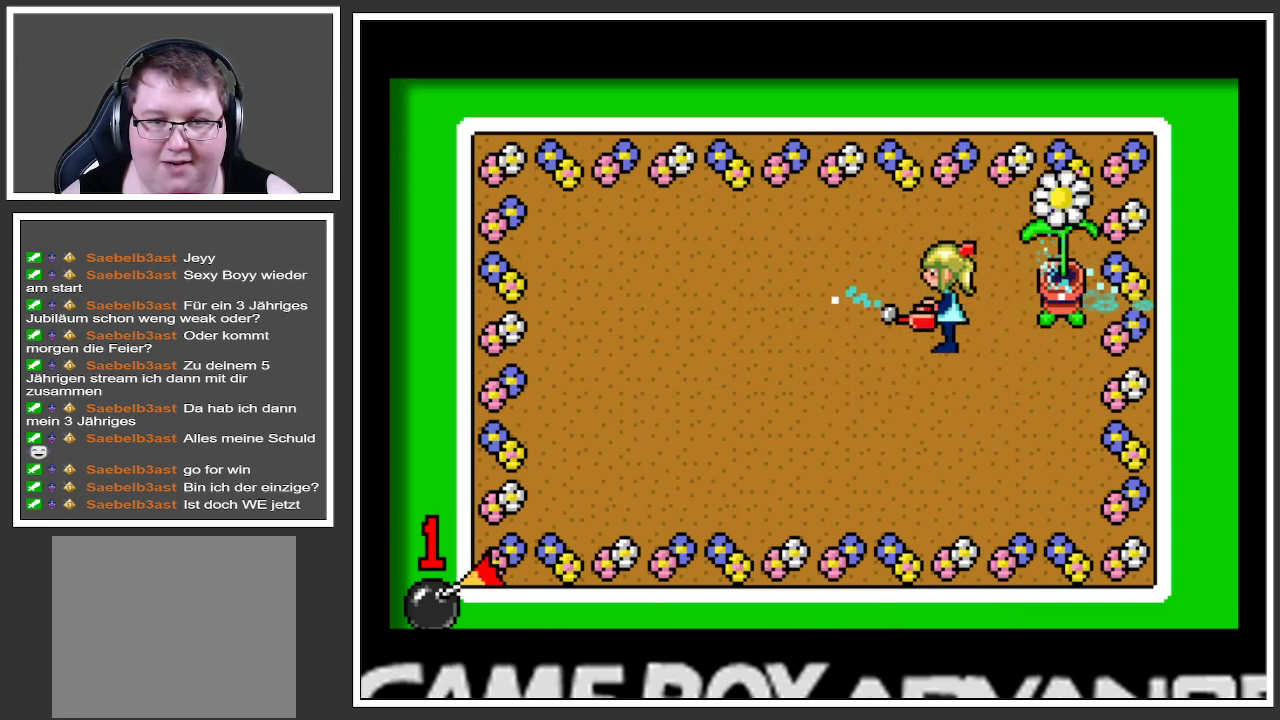
{"buttons": [], "left_stick": "up-left", "right_stick": "center", "events": [[367, "left_stick", "left"], [417, "left_stick", "up-left"]]}
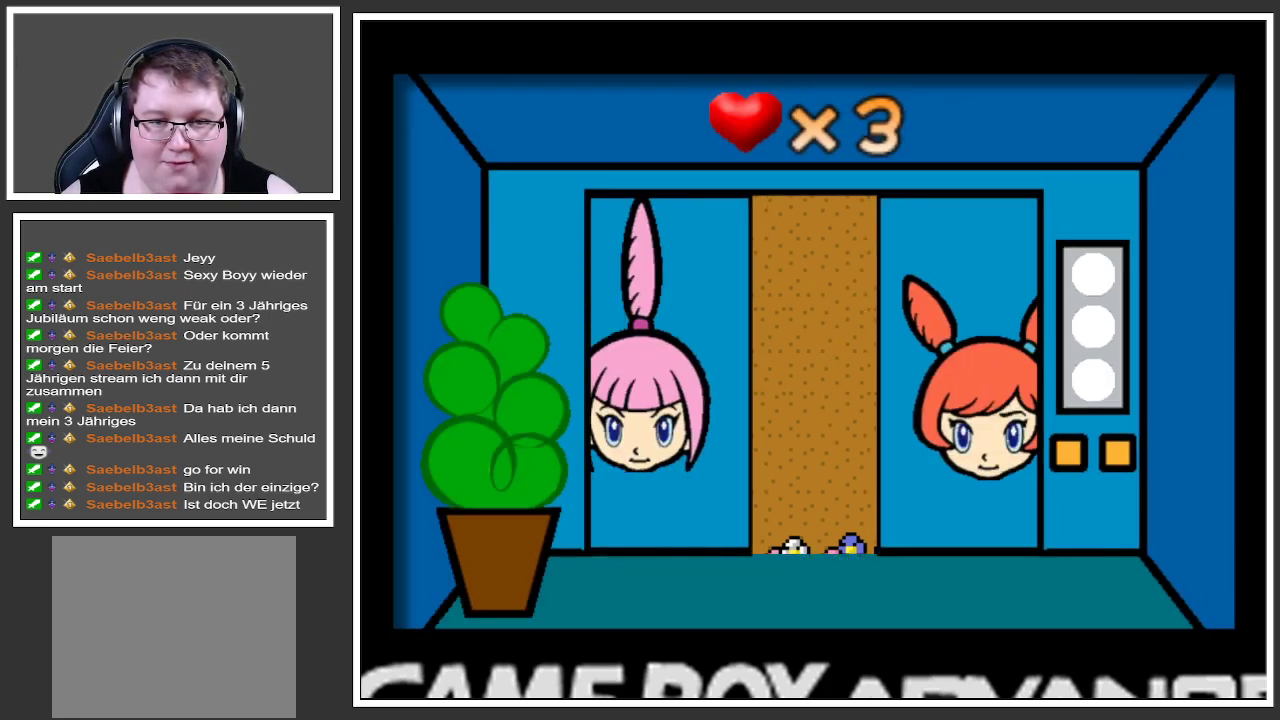
{"buttons": [], "left_stick": "center", "right_stick": "center", "events": [[67, "left_stick", "center"]]}